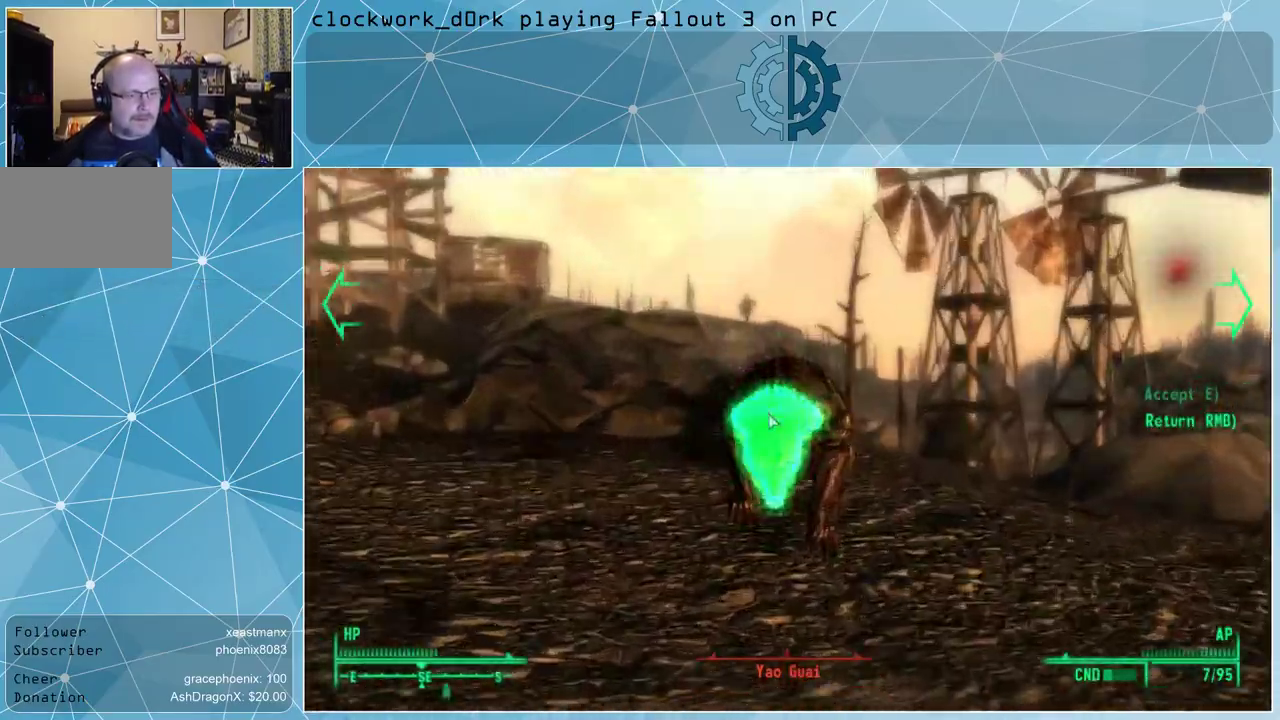
Gameplay with keyboard and mouse; each line is a JSON object with the keys and mouse buttons held at the frame after it. "events" lists presses ("down") and releases ("up") of "1", "2", "3", "4", "5", "a", "alt", "c", "ctrl", "d", "e", "f", "q", "r", "s", "shift", "space", "tab", "v", "w", "x", "z", "mouse_left", "mouse_middle", "mouse_right", "mouse_wheel_up" and "mouse_wheel_down" between this image and that frame as [ms after this image, input, new state], when the widget could be followed in between. "mouse_left", "mouse_middle", "mouse_right", "mouse_wheel_up", "mouse_wheel_down" = the "left", "middle", "right", "wheel_up", "wheel_down" buttons of the "mouse" list. No other keys are recorded. Not read: mouse_move.
{"keys": [], "mouse": [], "events": [[400, "mouse_left", "down"], [467, "mouse_left", "up"]]}
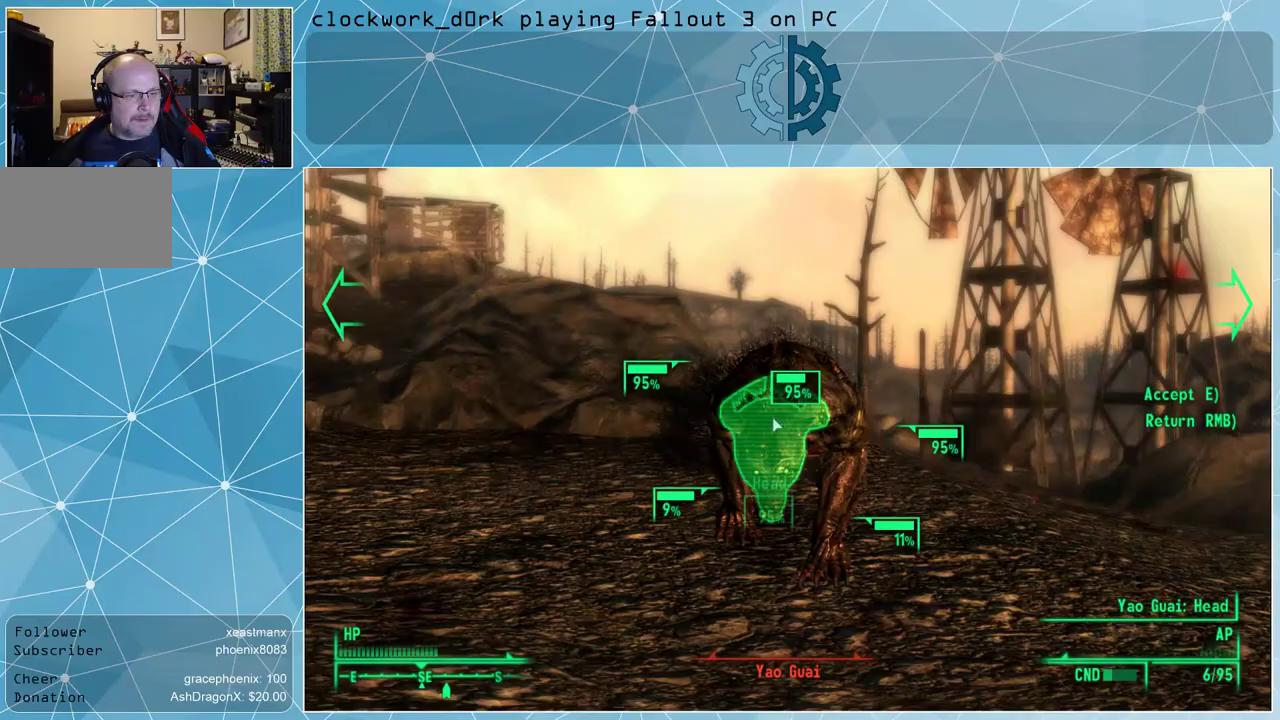
{"keys": [], "mouse": [], "events": [[67, "mouse_left", "down"], [167, "mouse_left", "up"], [333, "e", "down"], [400, "e", "up"]]}
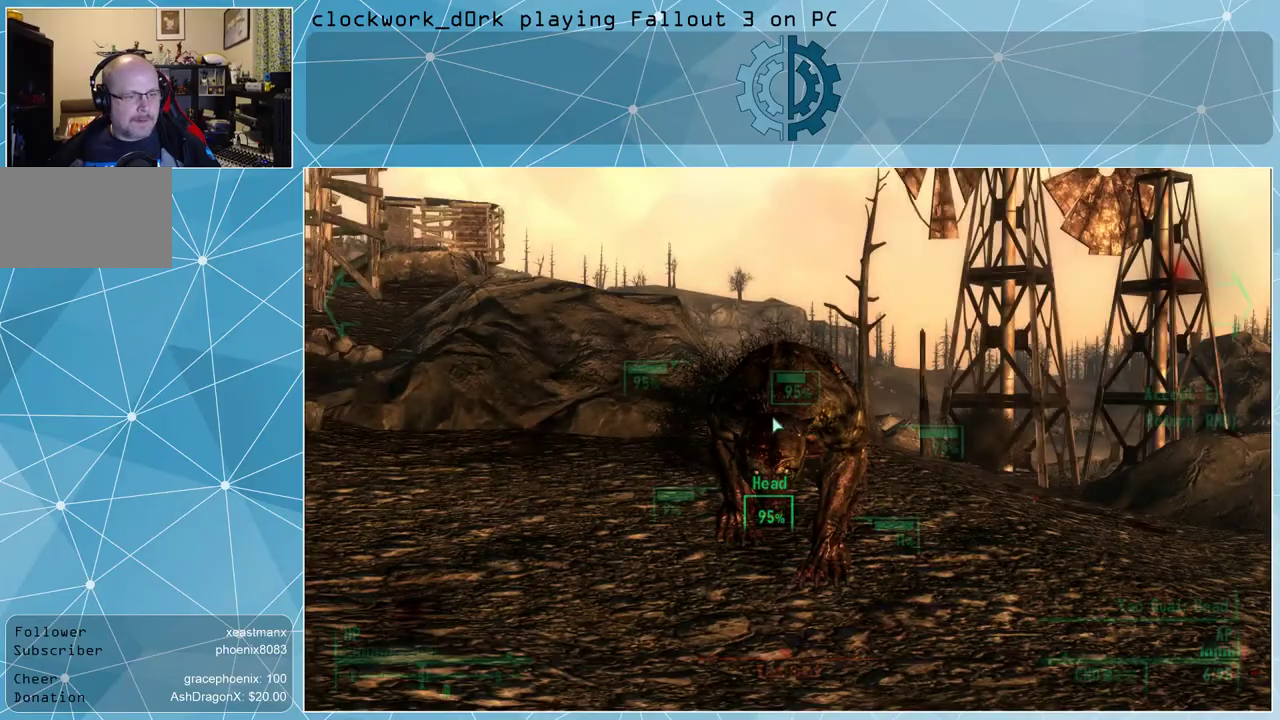
{"keys": [], "mouse": [], "events": []}
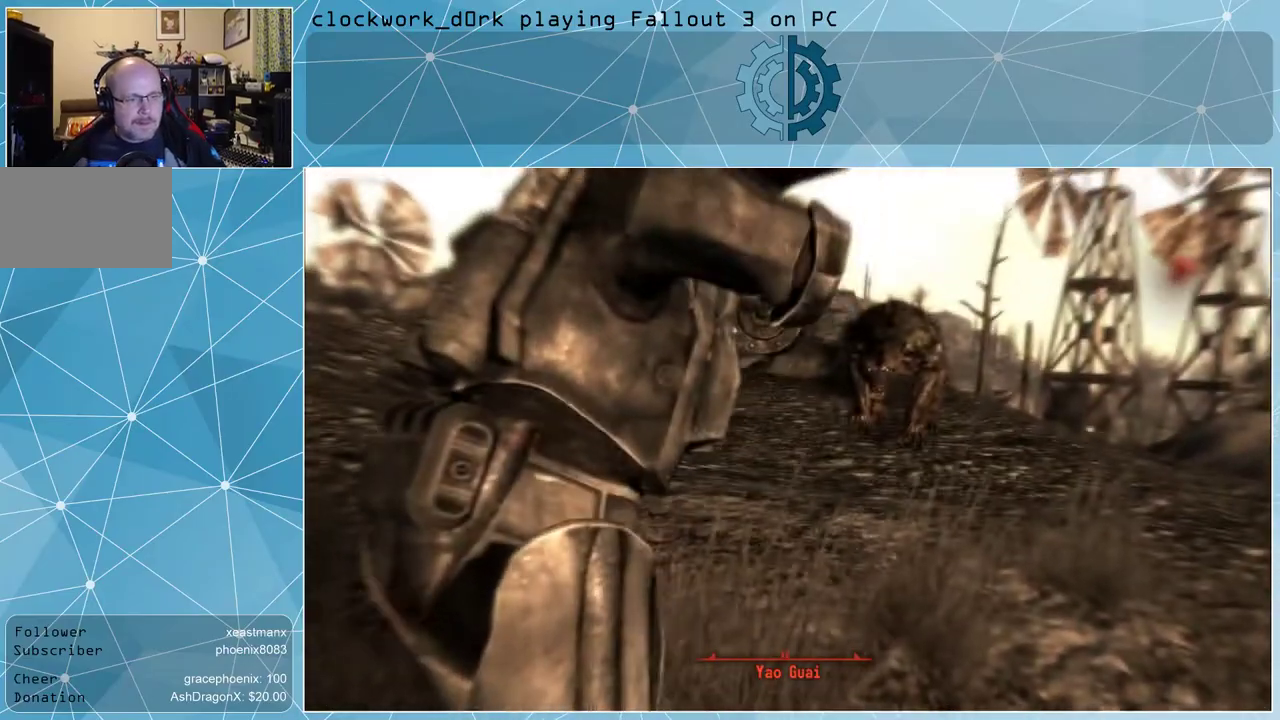
{"keys": [], "mouse": [], "events": []}
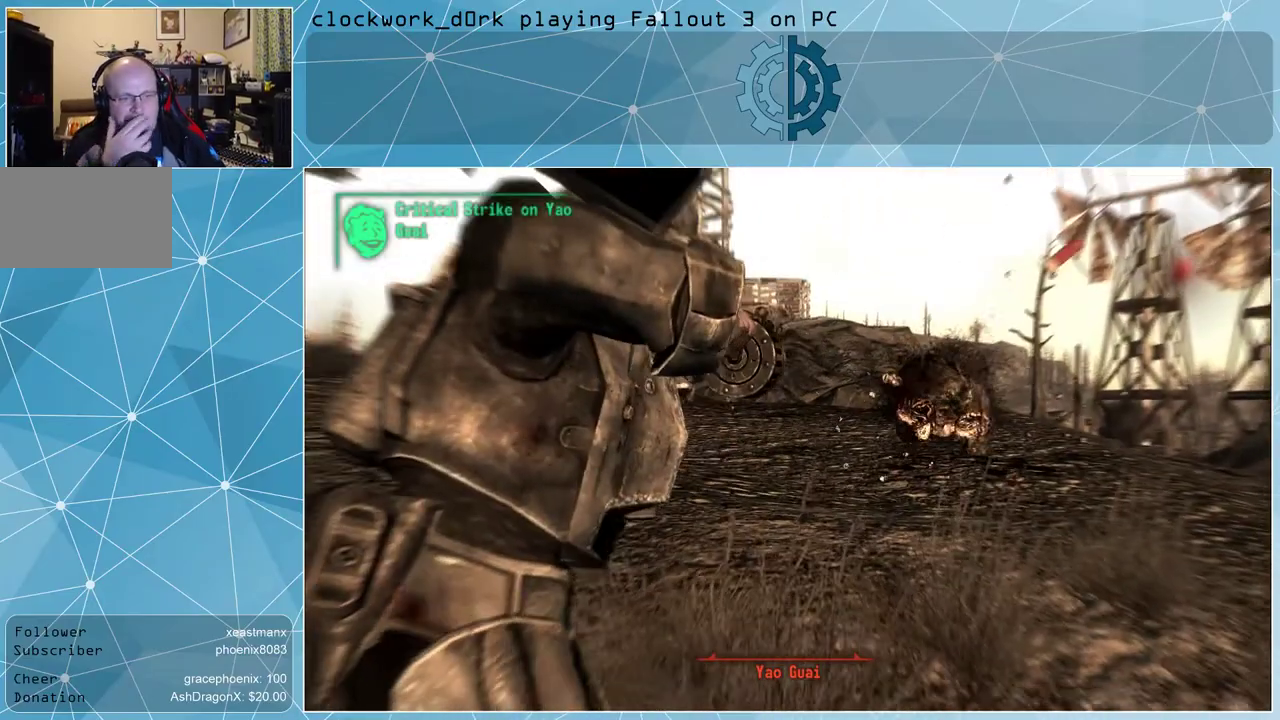
{"keys": [], "mouse": [], "events": []}
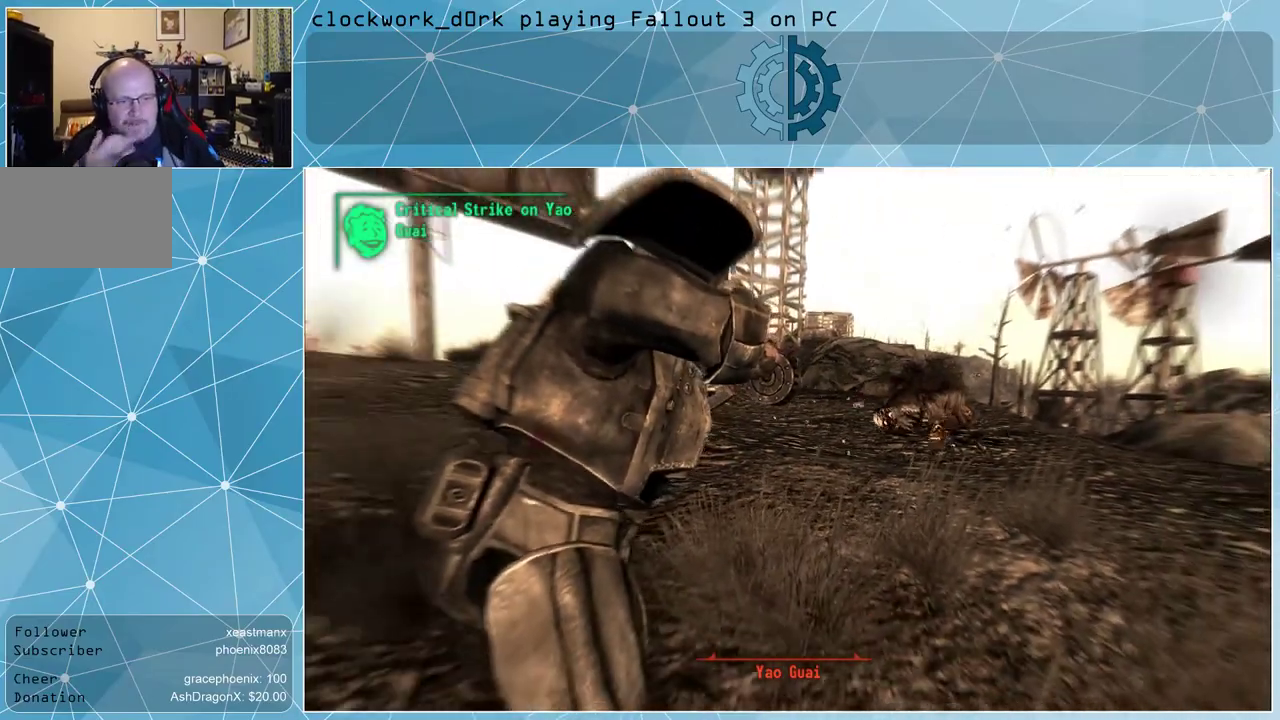
{"keys": [], "mouse": [], "events": []}
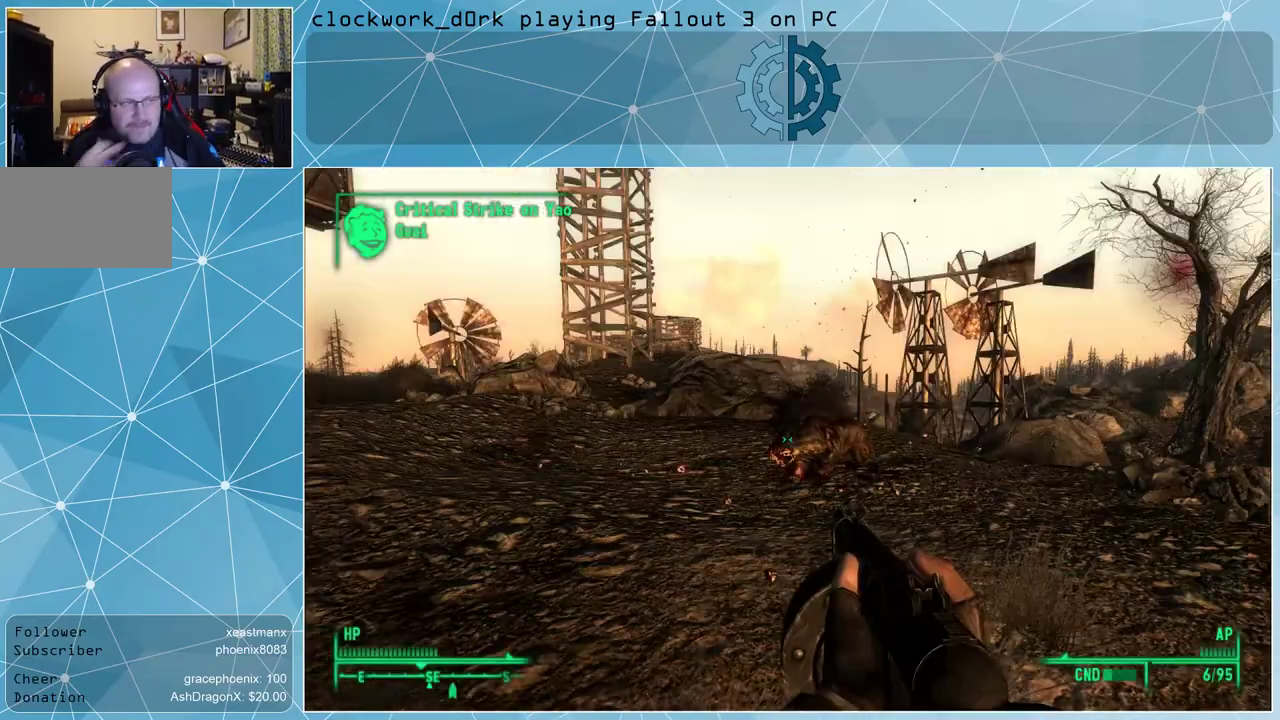
{"keys": [], "mouse": [], "events": []}
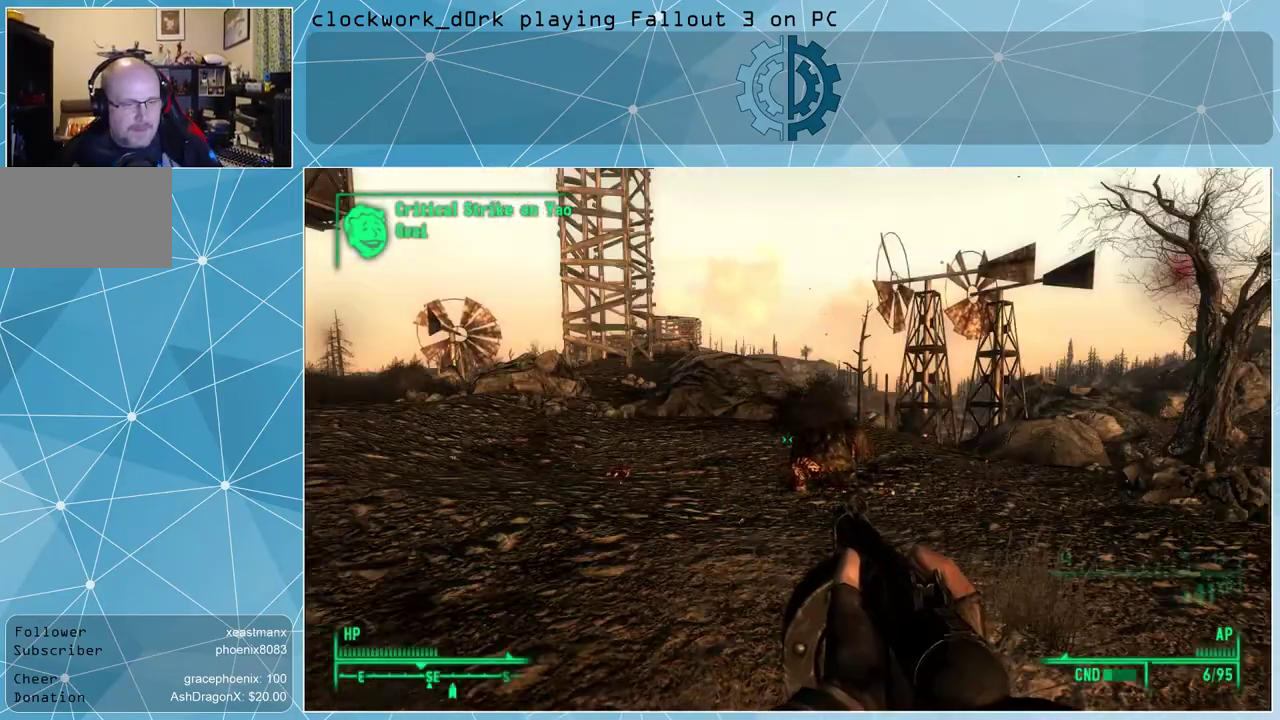
{"keys": ["w"], "mouse": [], "events": [[333, "w", "down"]]}
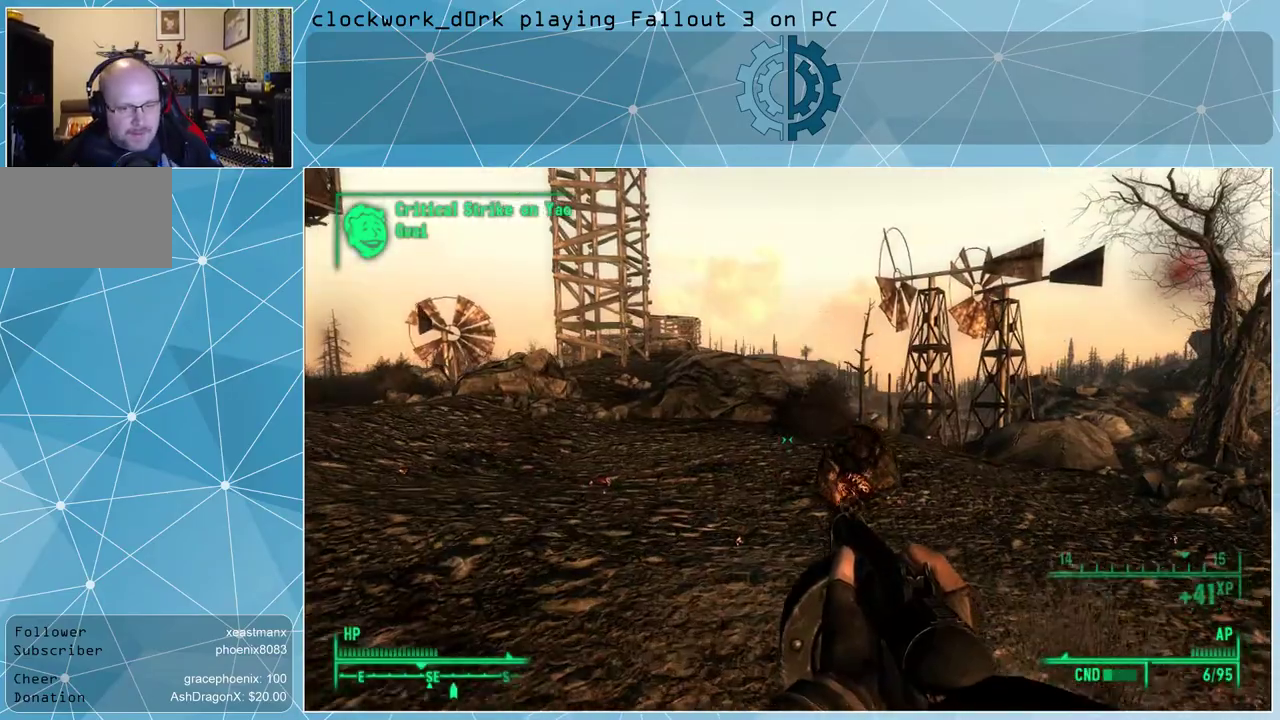
{"keys": ["w"], "mouse": [], "events": []}
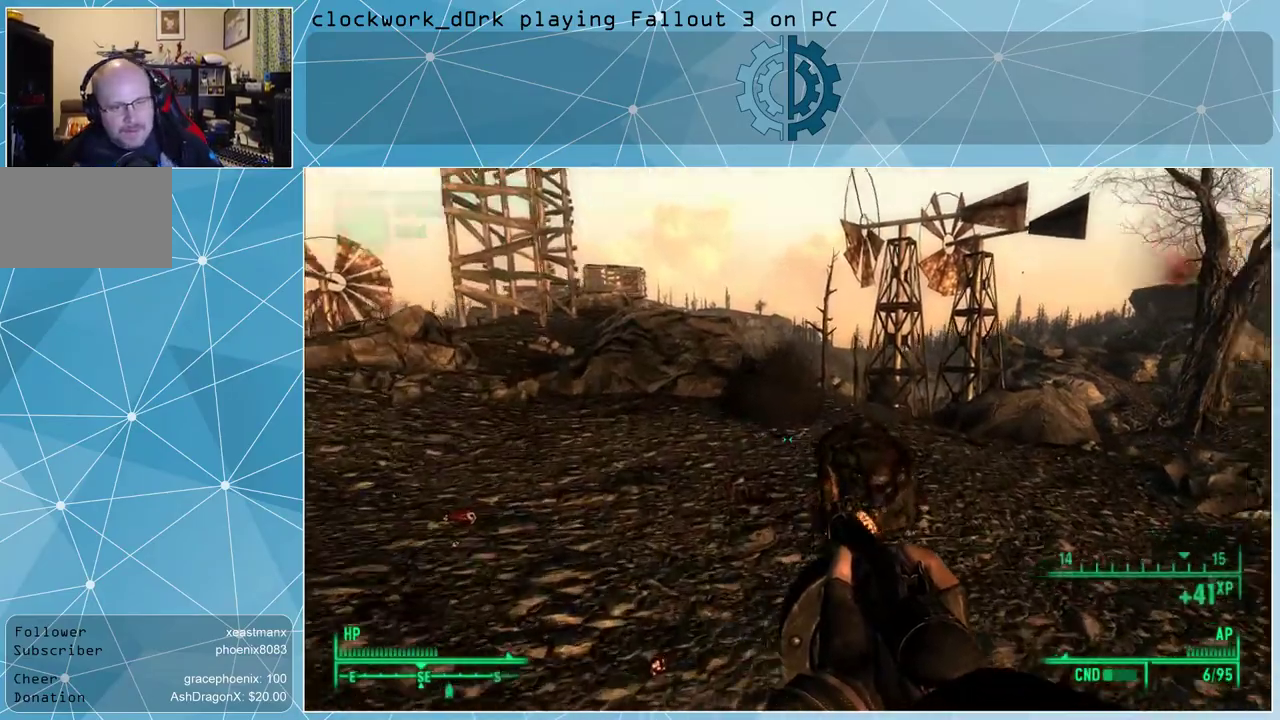
{"keys": [], "mouse": [], "events": [[500, "w", "up"]]}
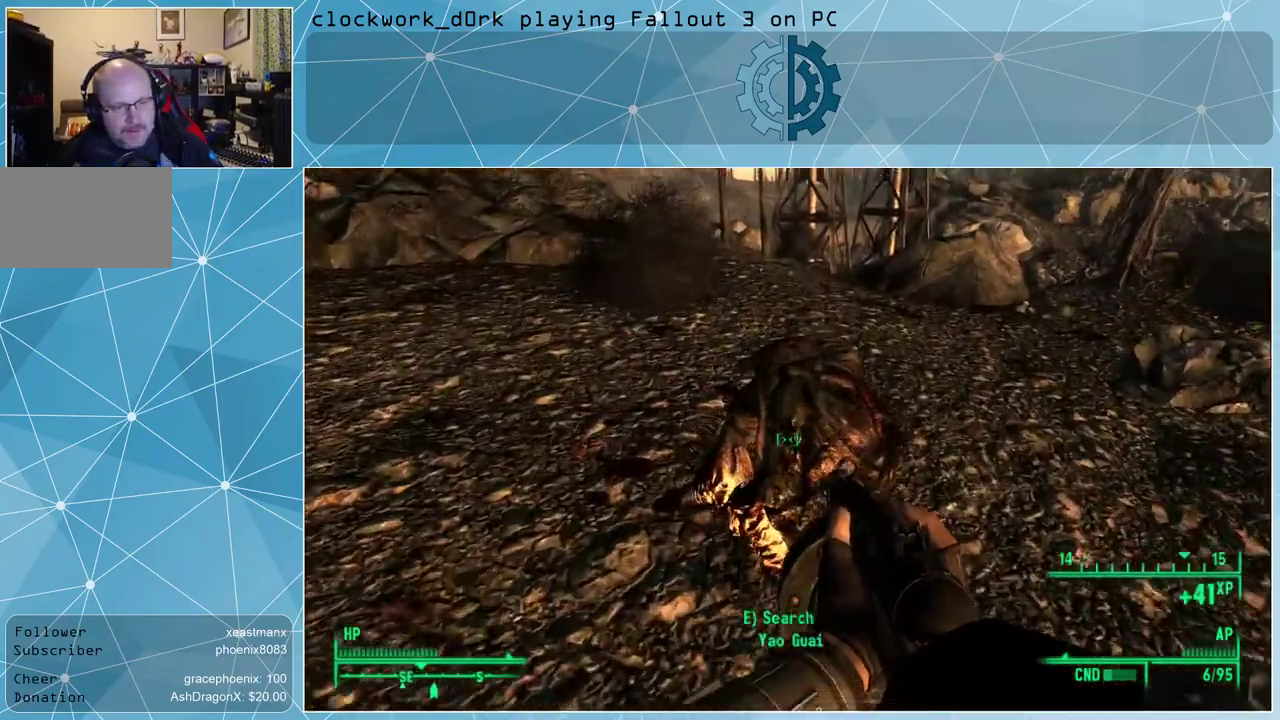
{"keys": [], "mouse": [], "events": [[200, "e", "down"], [300, "e", "up"]]}
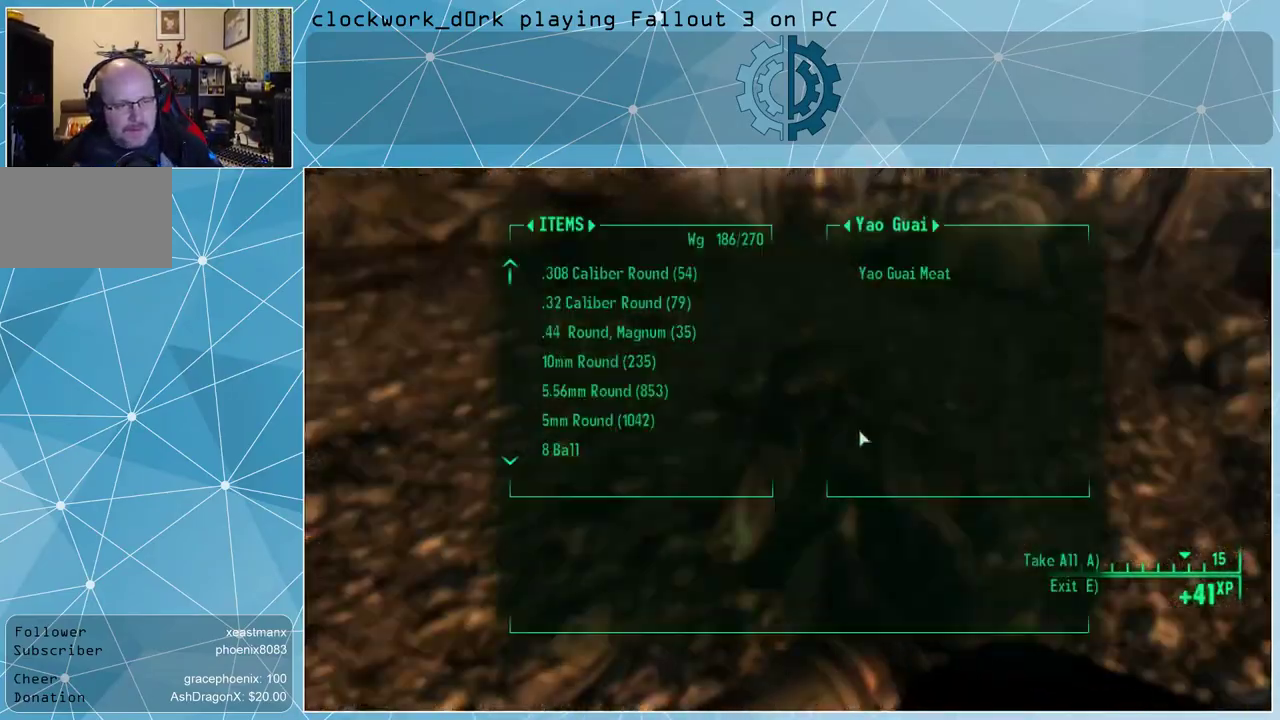
{"keys": [], "mouse": [], "events": []}
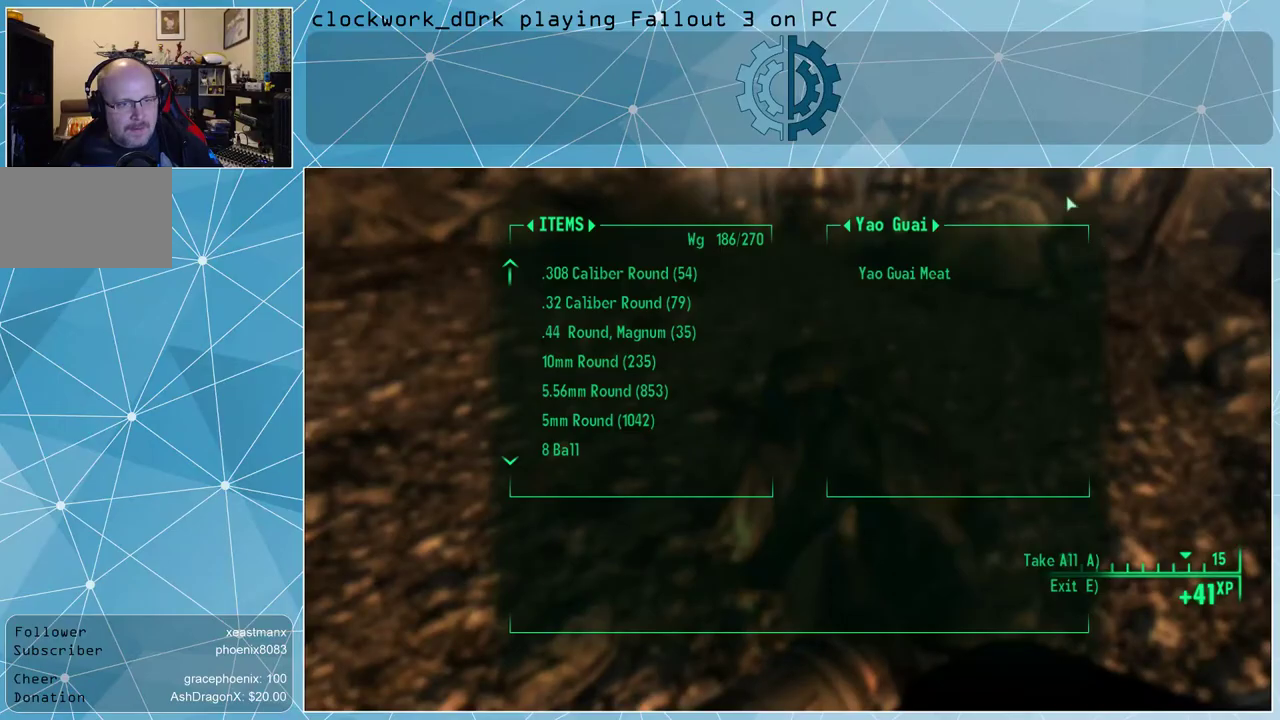
{"keys": [], "mouse": [], "events": []}
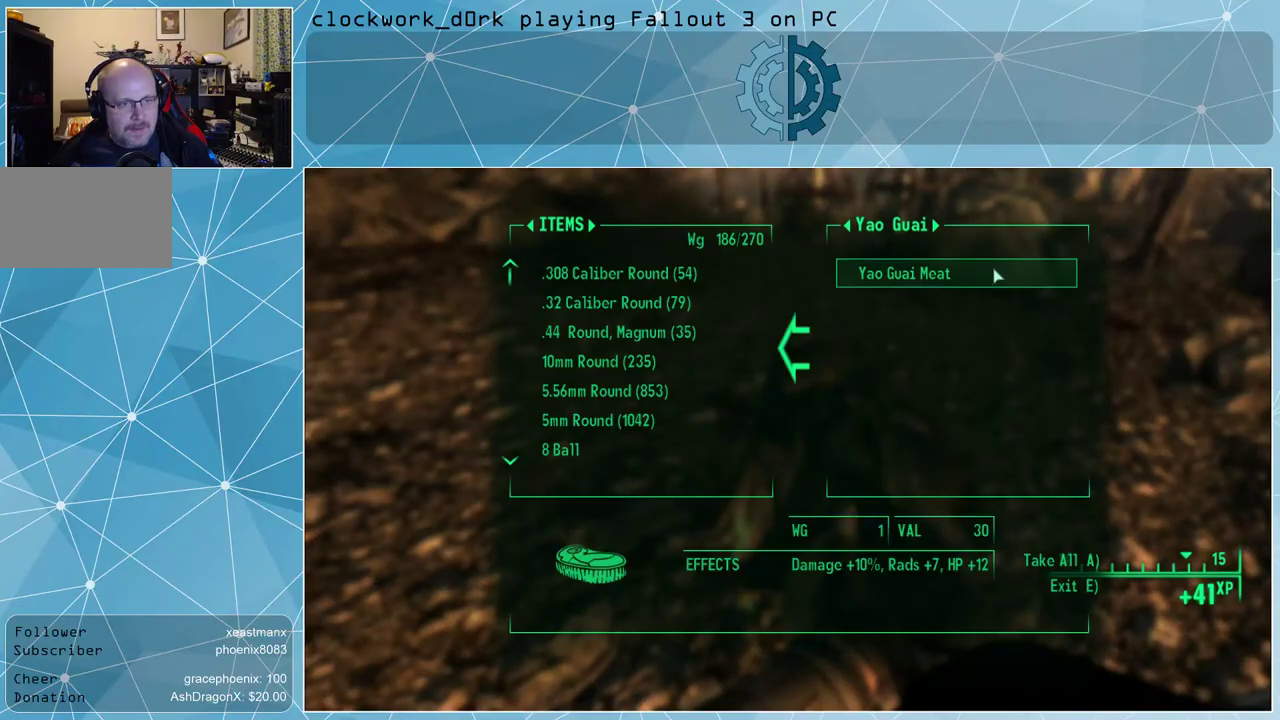
{"keys": ["e"], "mouse": [], "events": [[233, "mouse_left", "down"], [333, "mouse_left", "up"], [467, "e", "down"]]}
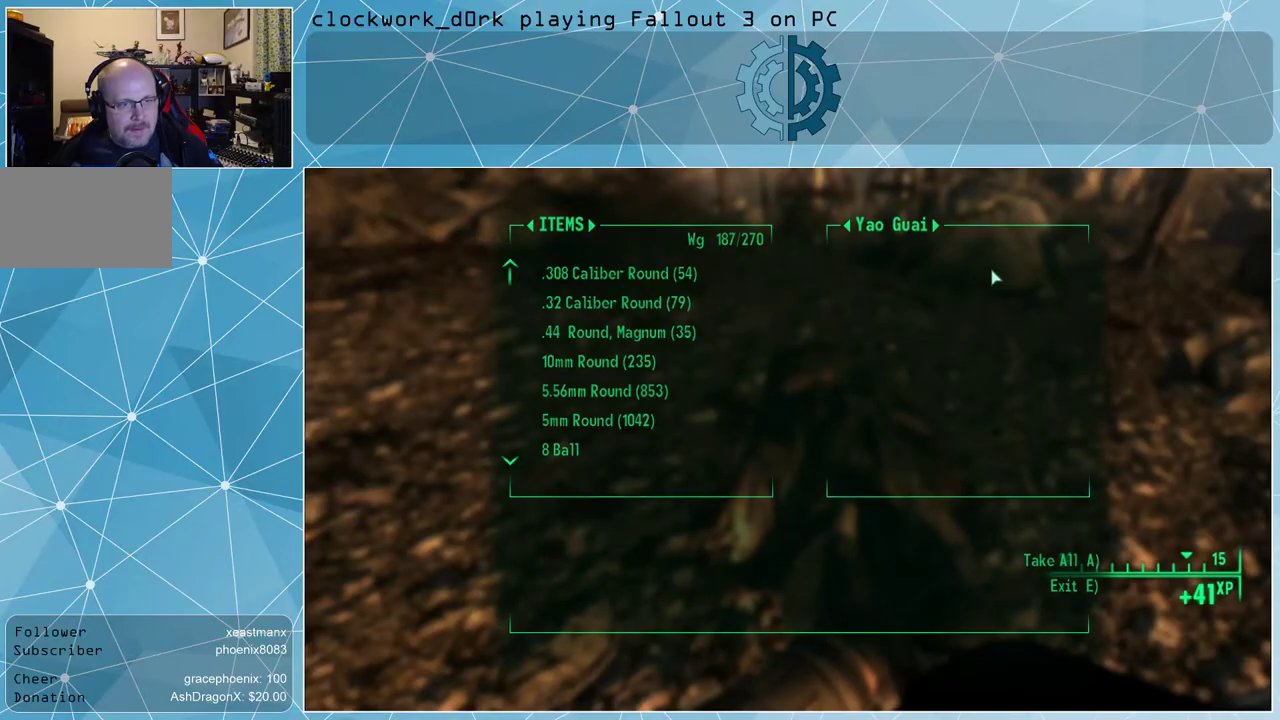
{"keys": [], "mouse": [], "events": [[67, "e", "up"]]}
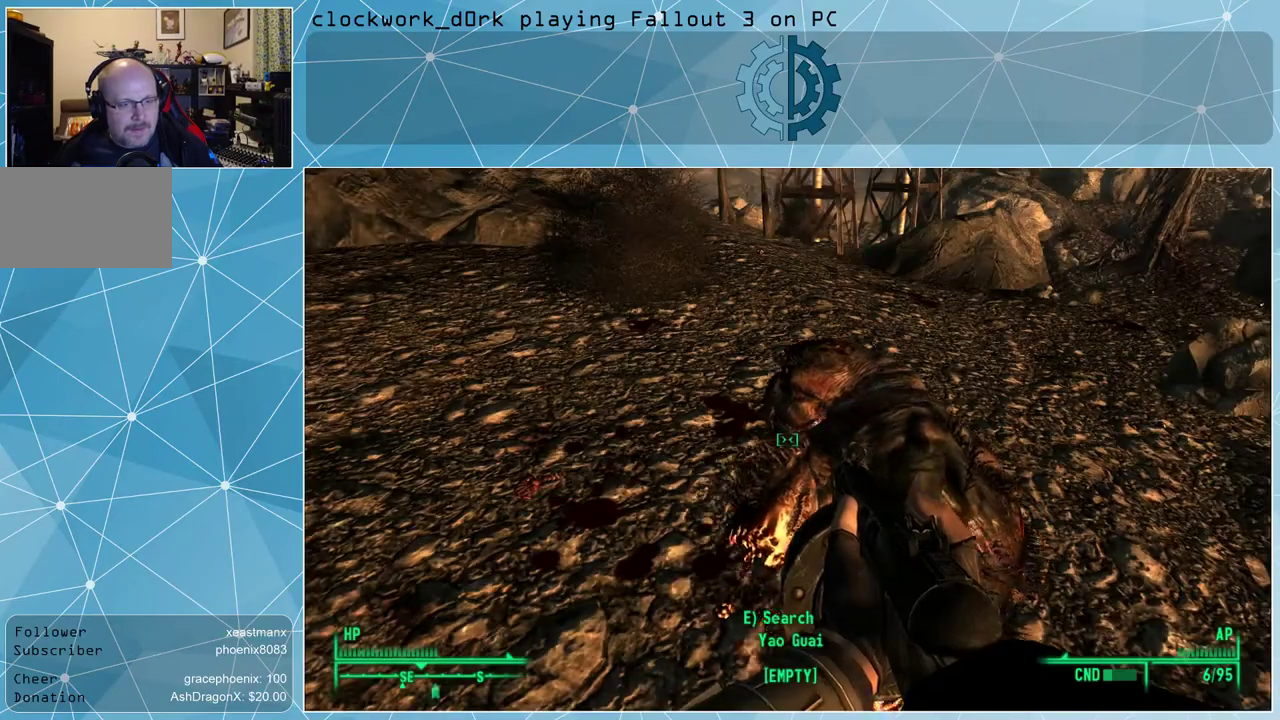
{"keys": ["w"], "mouse": [], "events": [[33, "w", "down"]]}
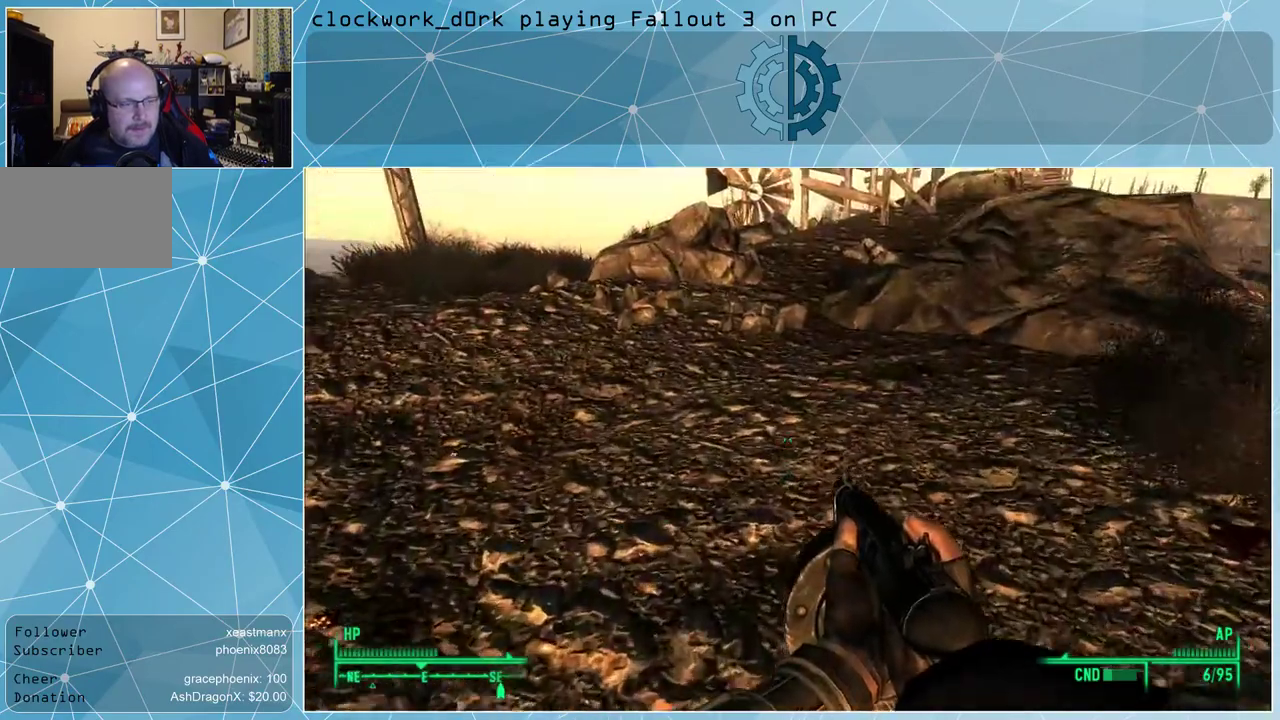
{"keys": ["w"], "mouse": [], "events": []}
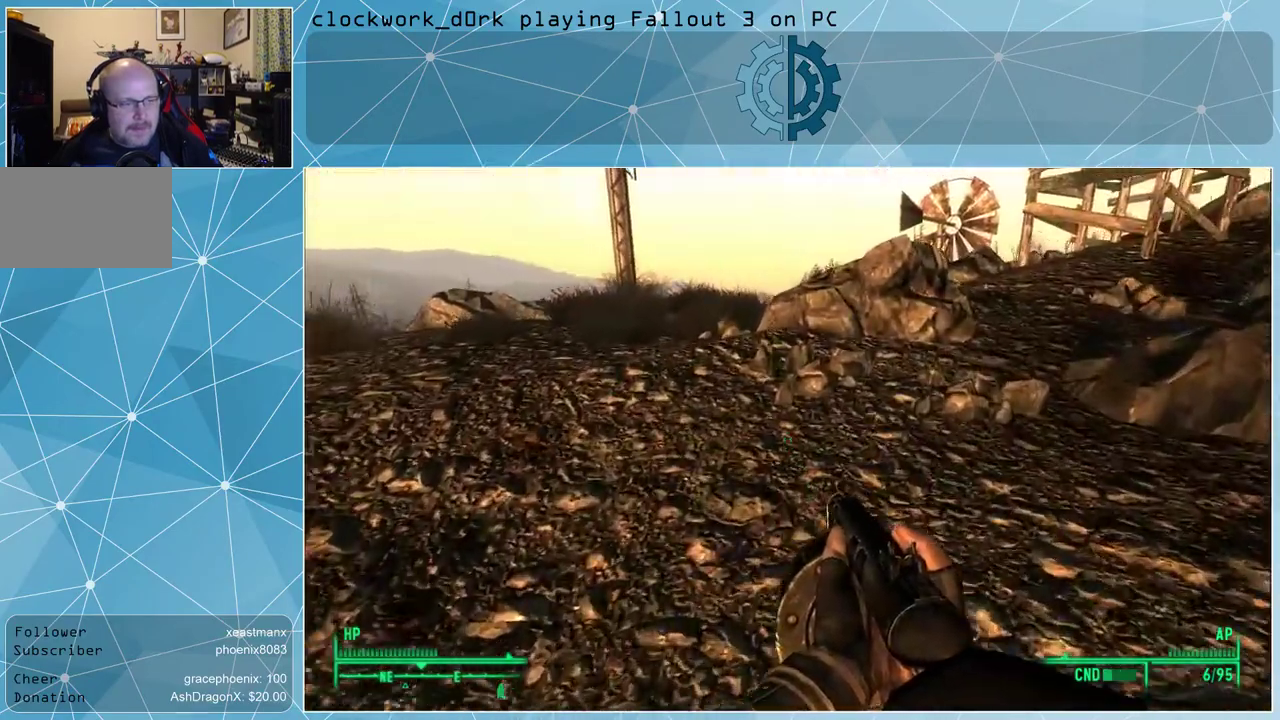
{"keys": ["w"], "mouse": [], "events": []}
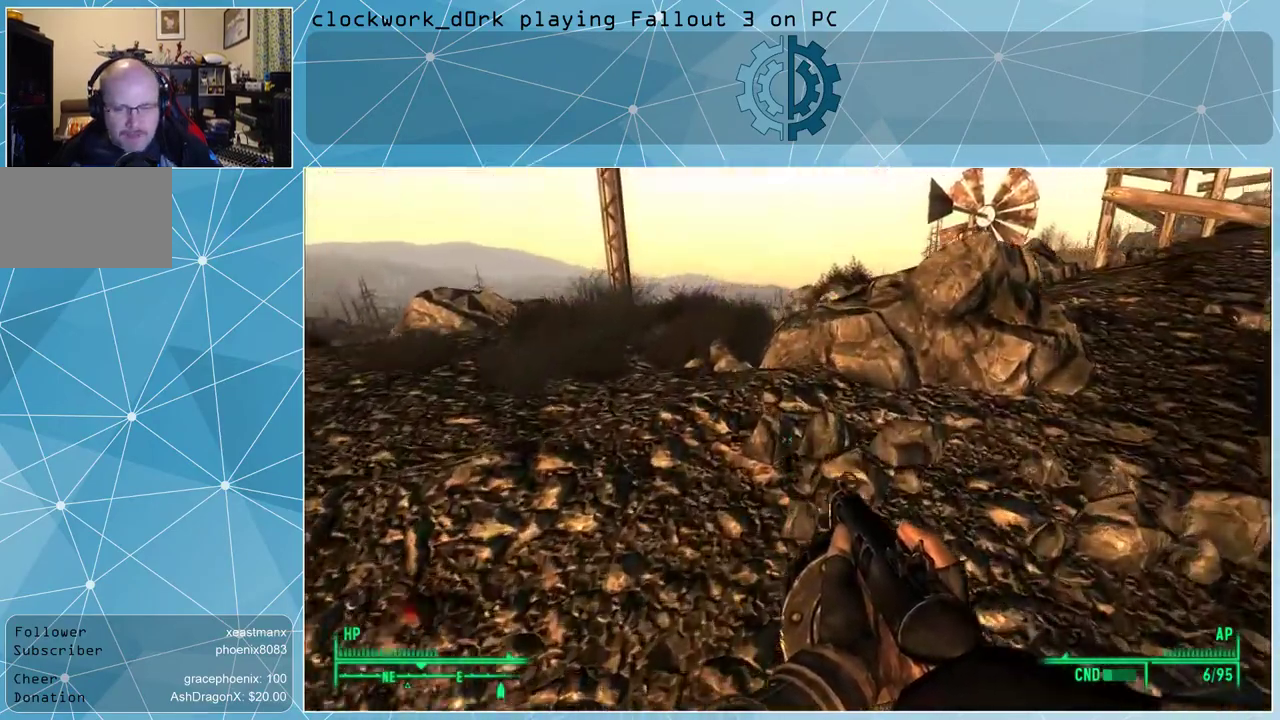
{"keys": ["w"], "mouse": [], "events": [[100, "a", "down"], [500, "a", "up"]]}
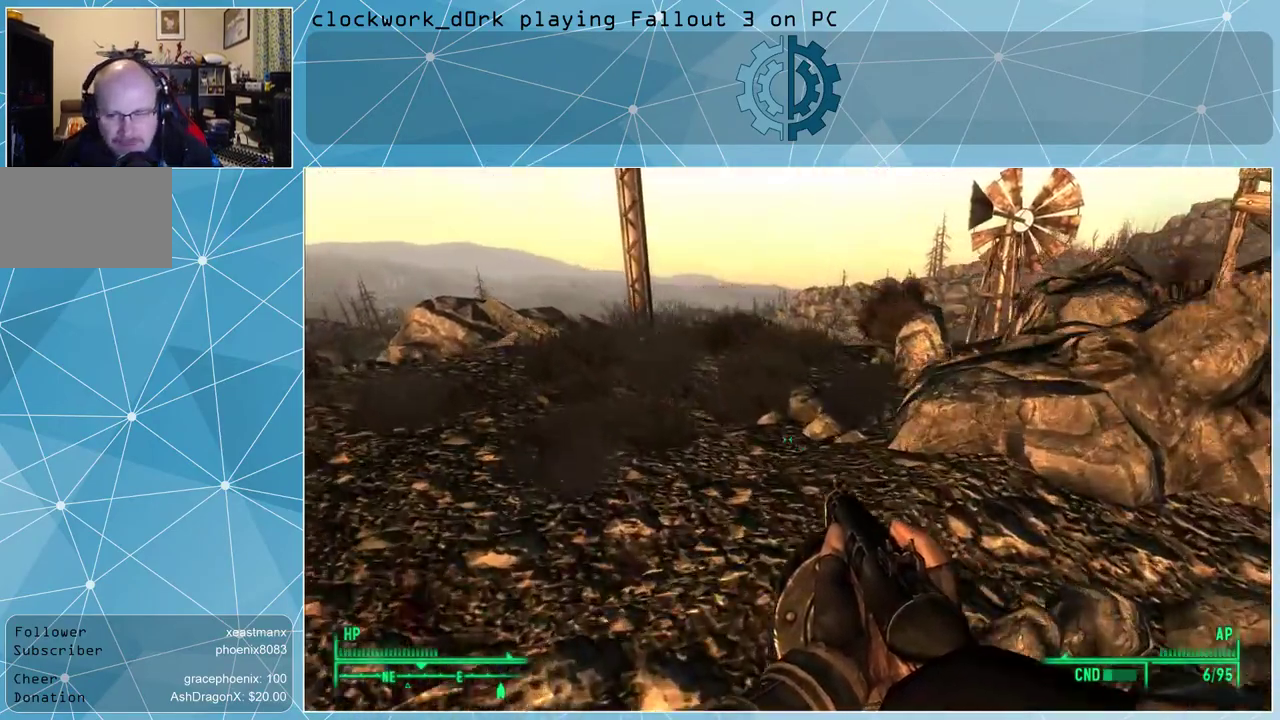
{"keys": [], "mouse": [], "events": [[67, "w", "up"]]}
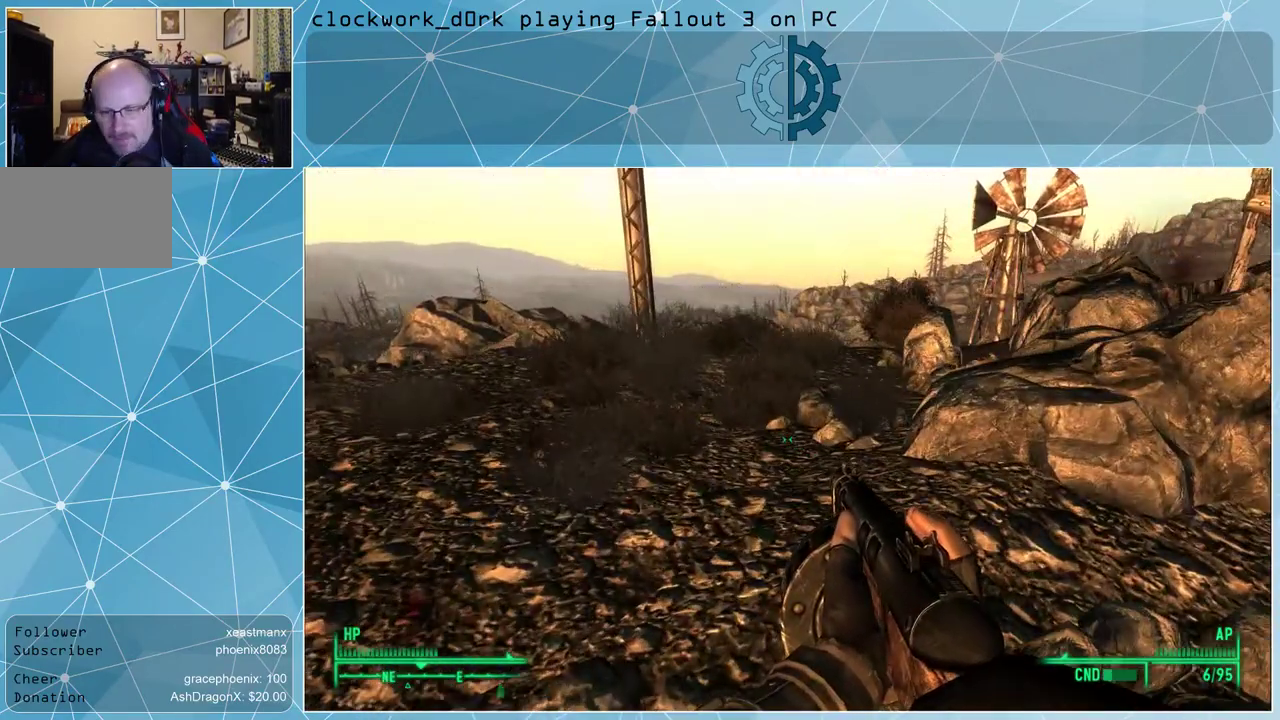
{"keys": ["w"], "mouse": [], "events": [[500, "w", "down"]]}
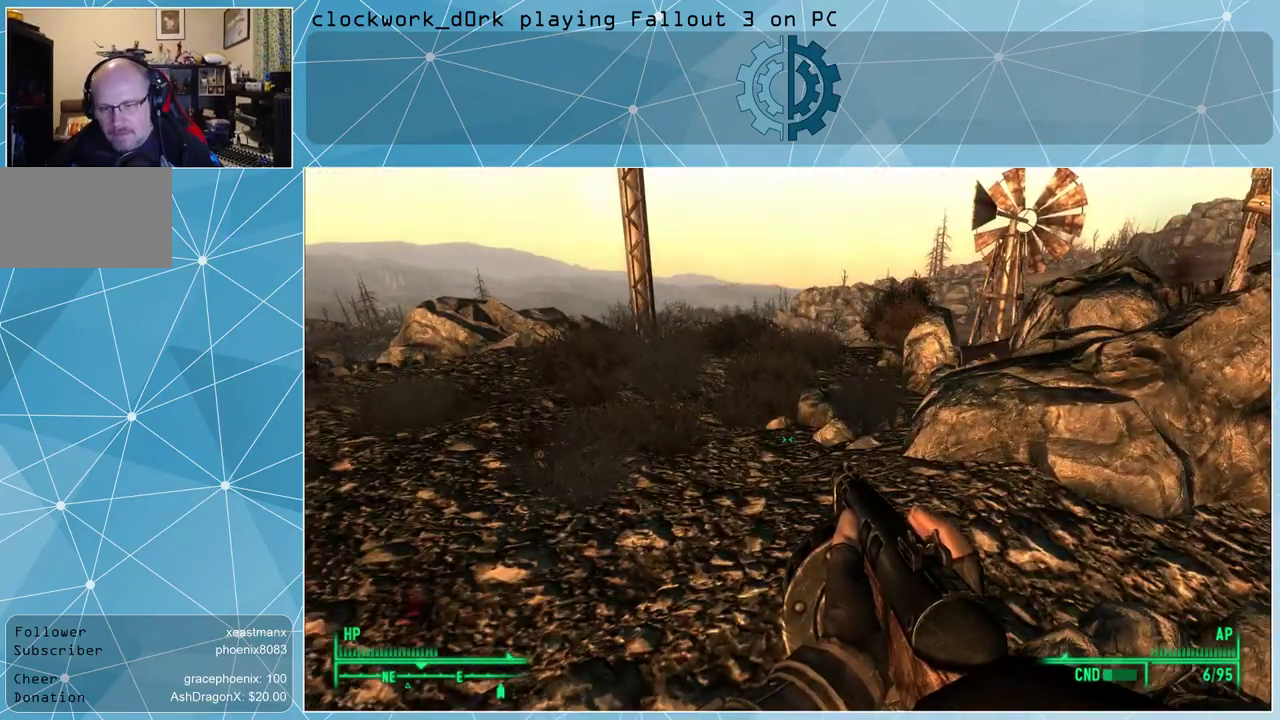
{"keys": ["w"], "mouse": [], "events": []}
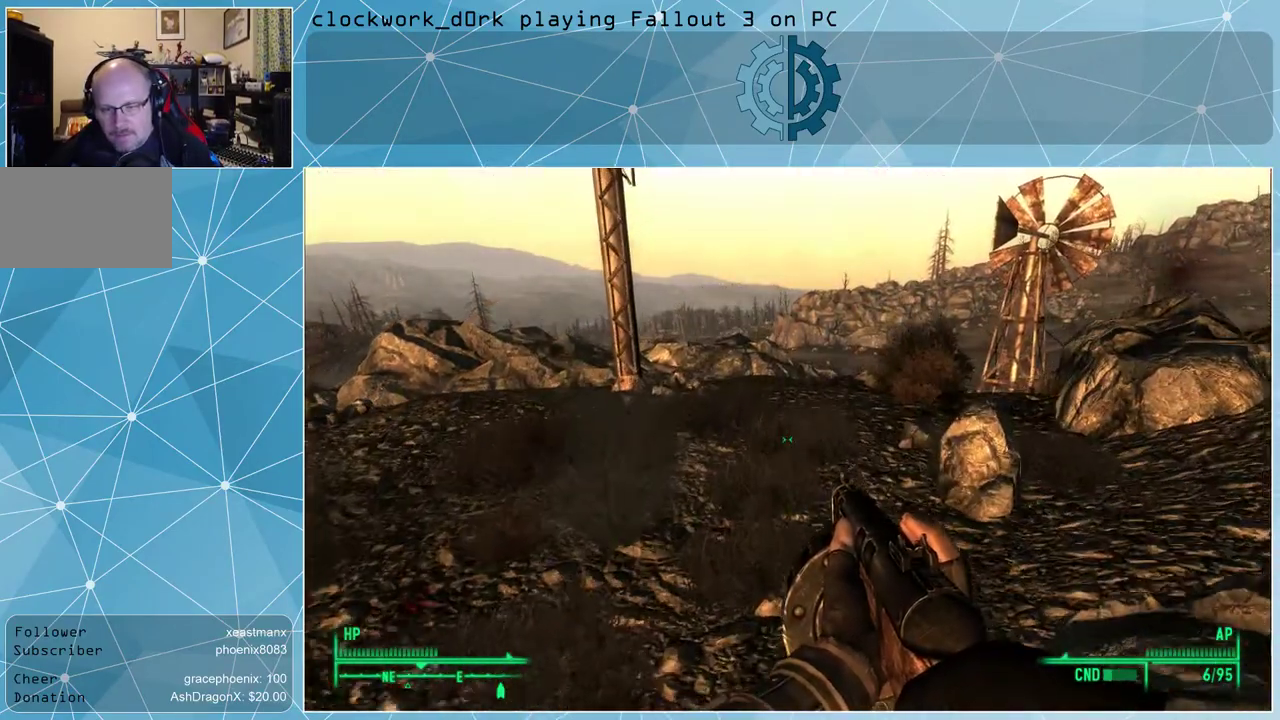
{"keys": [], "mouse": [], "events": [[300, "w", "up"]]}
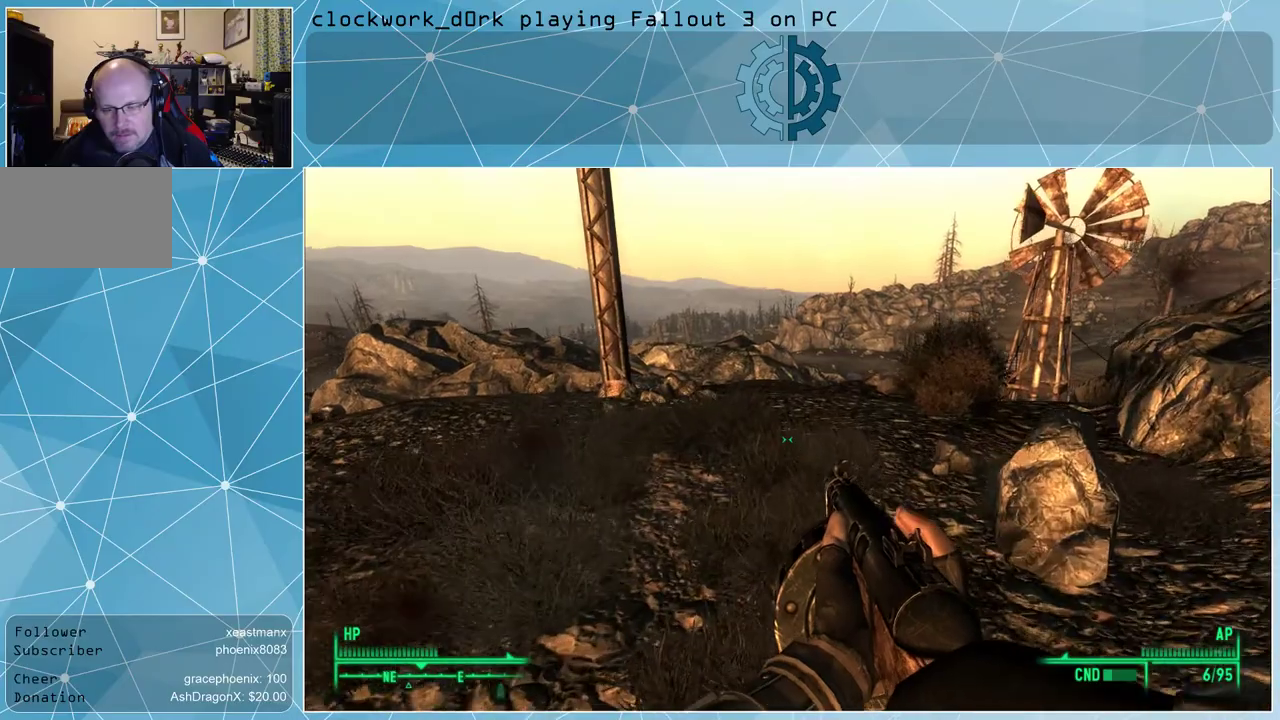
{"keys": ["w"], "mouse": [], "events": [[167, "w", "down"]]}
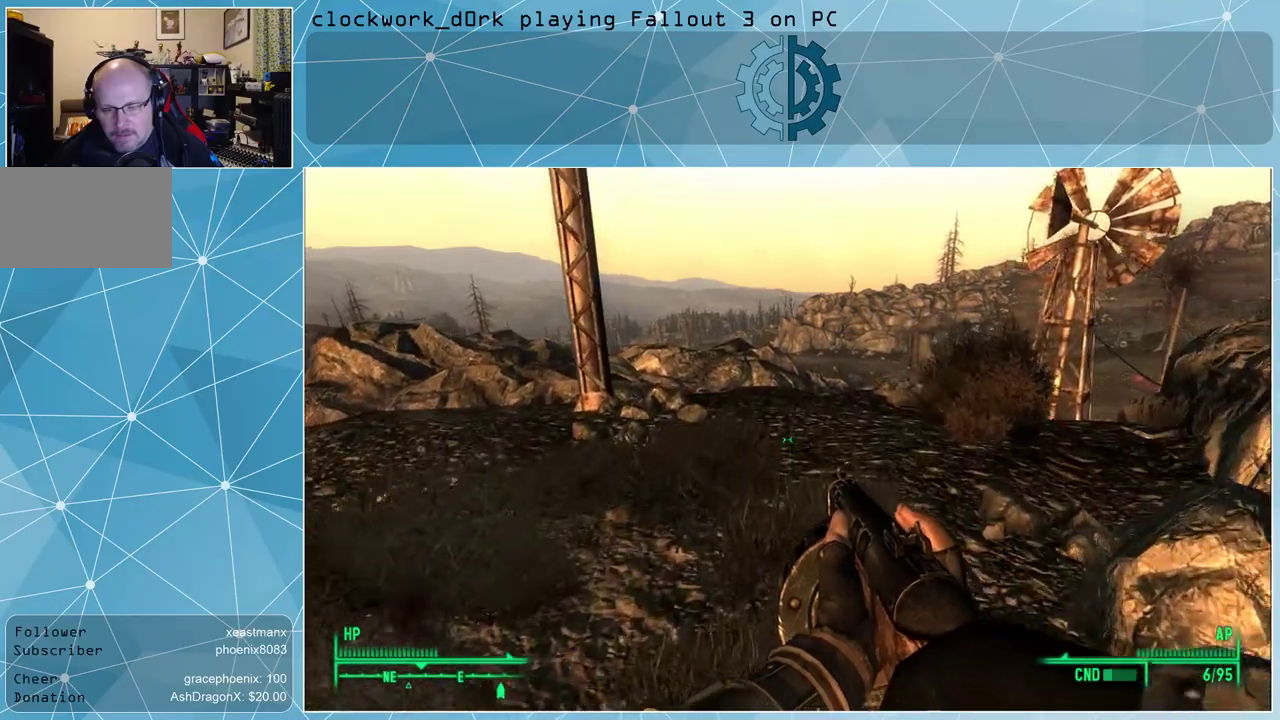
{"keys": ["w"], "mouse": [], "events": []}
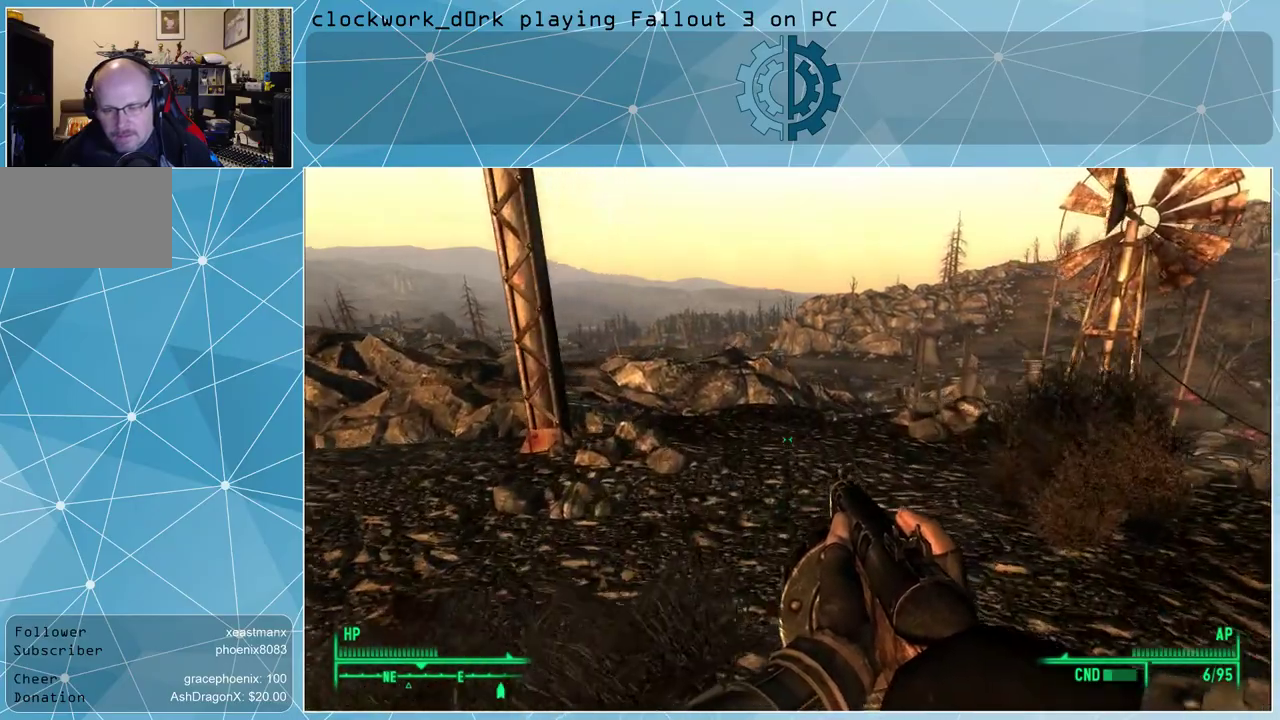
{"keys": [], "mouse": [], "events": [[467, "w", "up"]]}
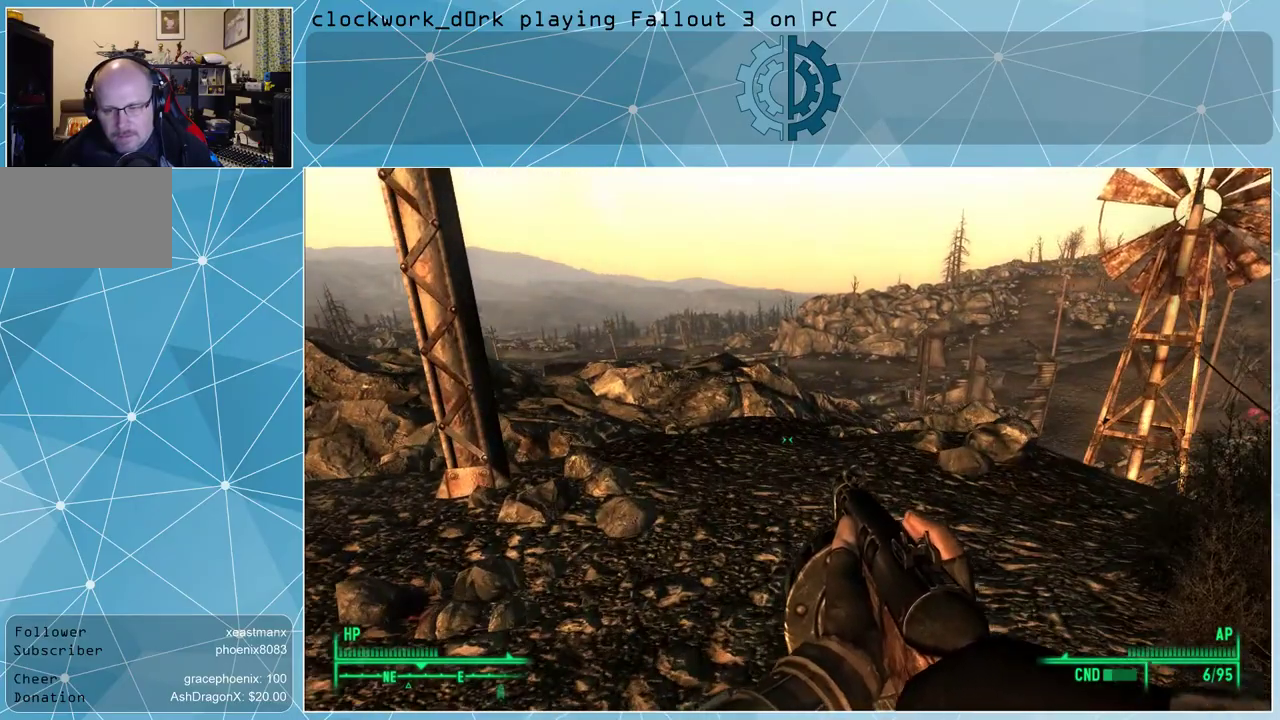
{"keys": ["w"], "mouse": [], "events": [[367, "w", "down"]]}
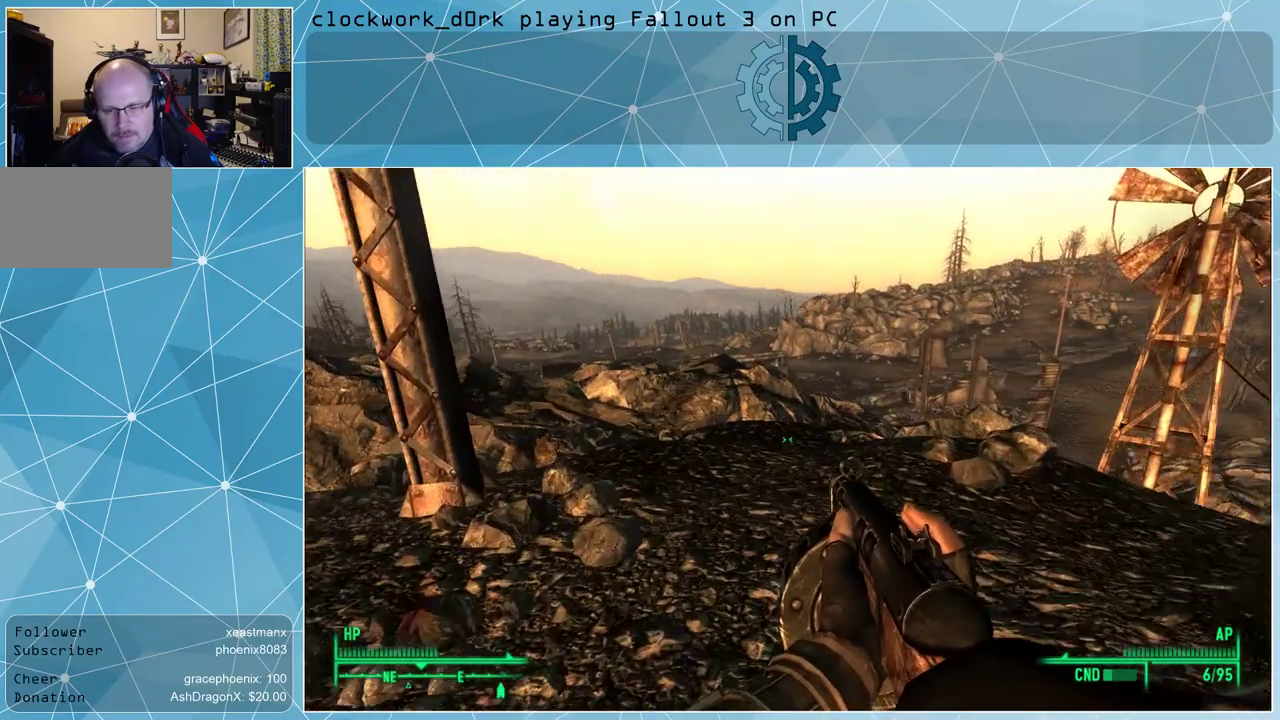
{"keys": ["w"], "mouse": [], "events": []}
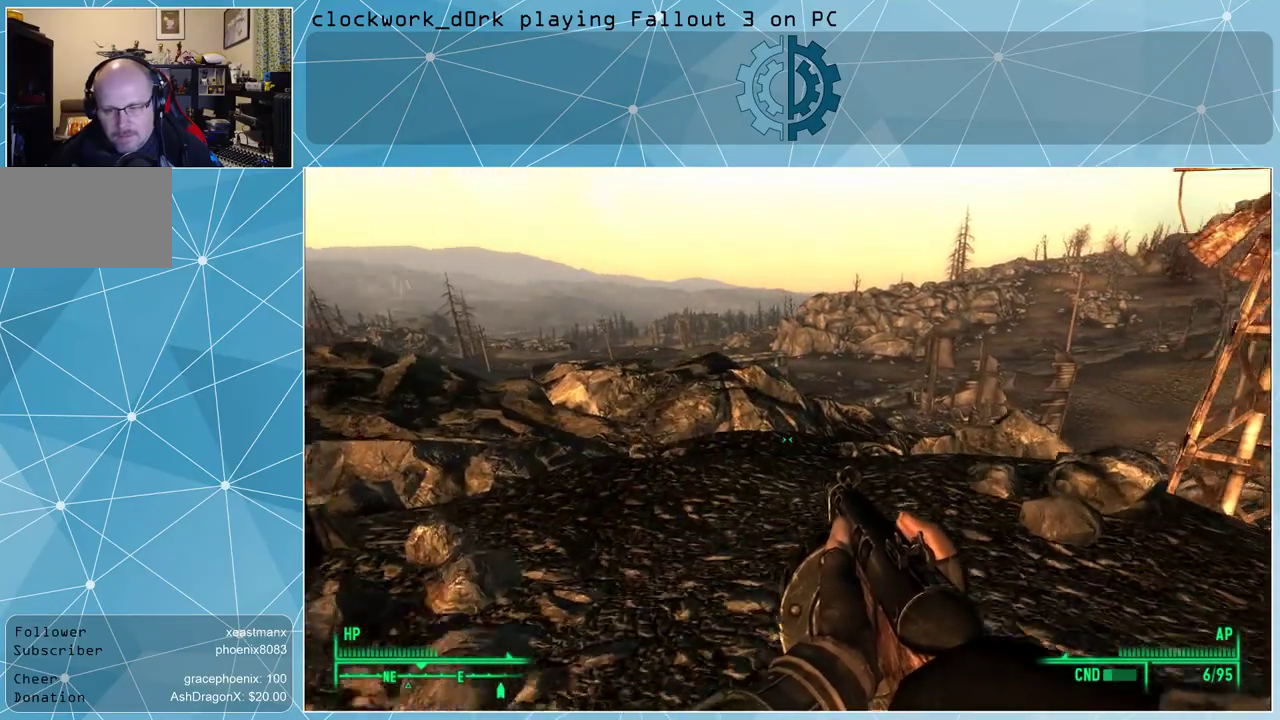
{"keys": [], "mouse": [], "events": [[400, "w", "up"]]}